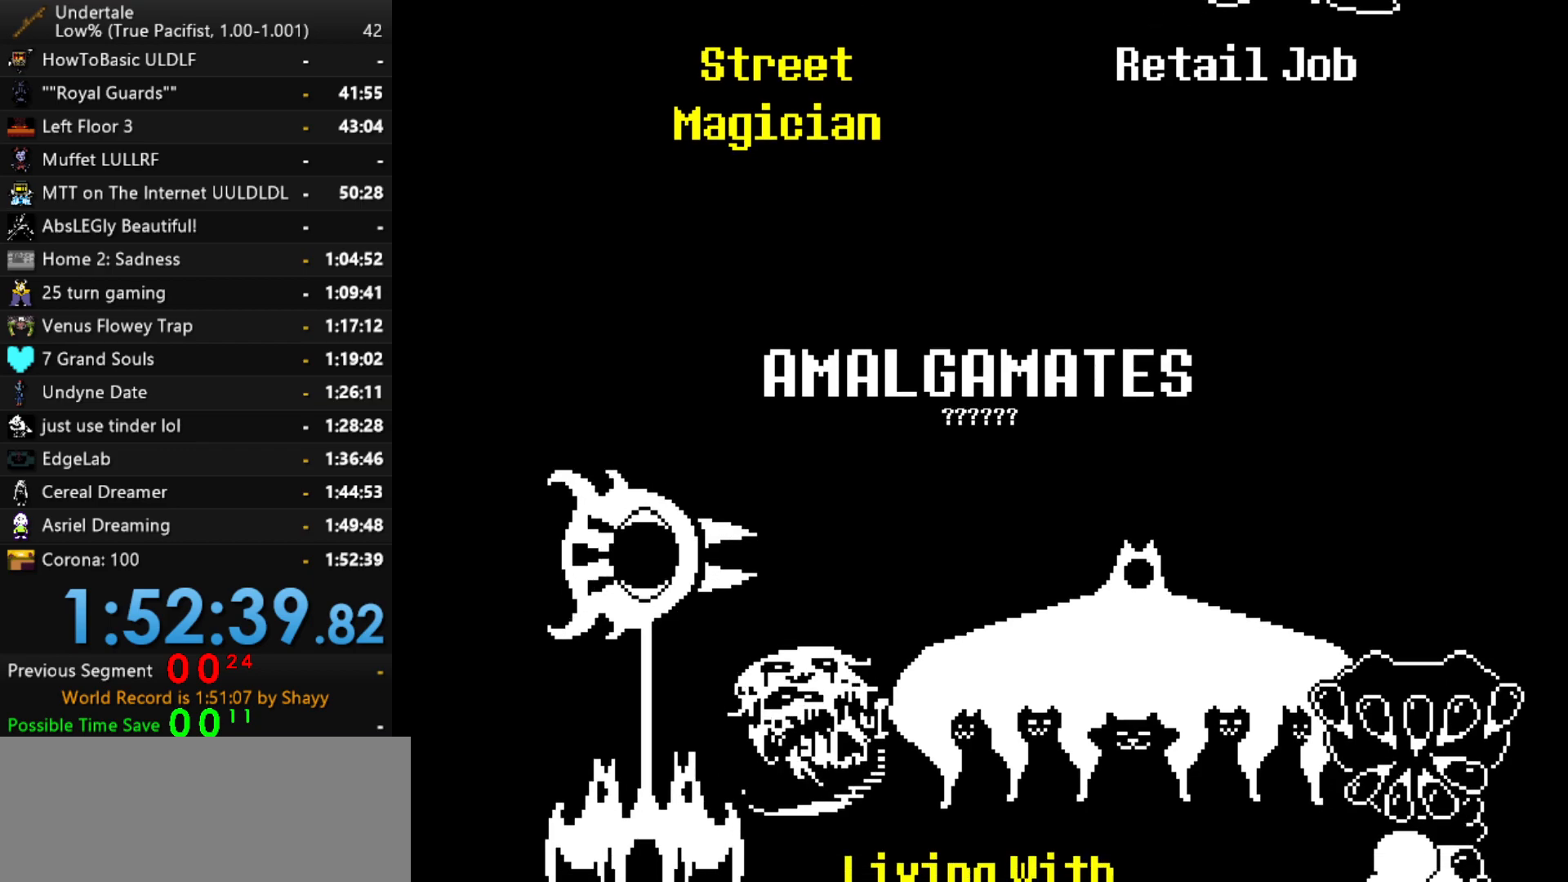
Gameplay with keyboard; each line is a JSON object with the keys held at the frame after it. "events" lists presses ("down") and releases ("up") of "c", "ctrl", "down", "left", "return", "right", "shift", "up", "x" and "z" between this image and that frame as [ms after this image, input, new state], when the widget could be followed in between. No other keys are recorded. Mouse input is not recorded.
{"keys": ["down", "left"], "events": [[317, "left", "down"], [400, "down", "down"]]}
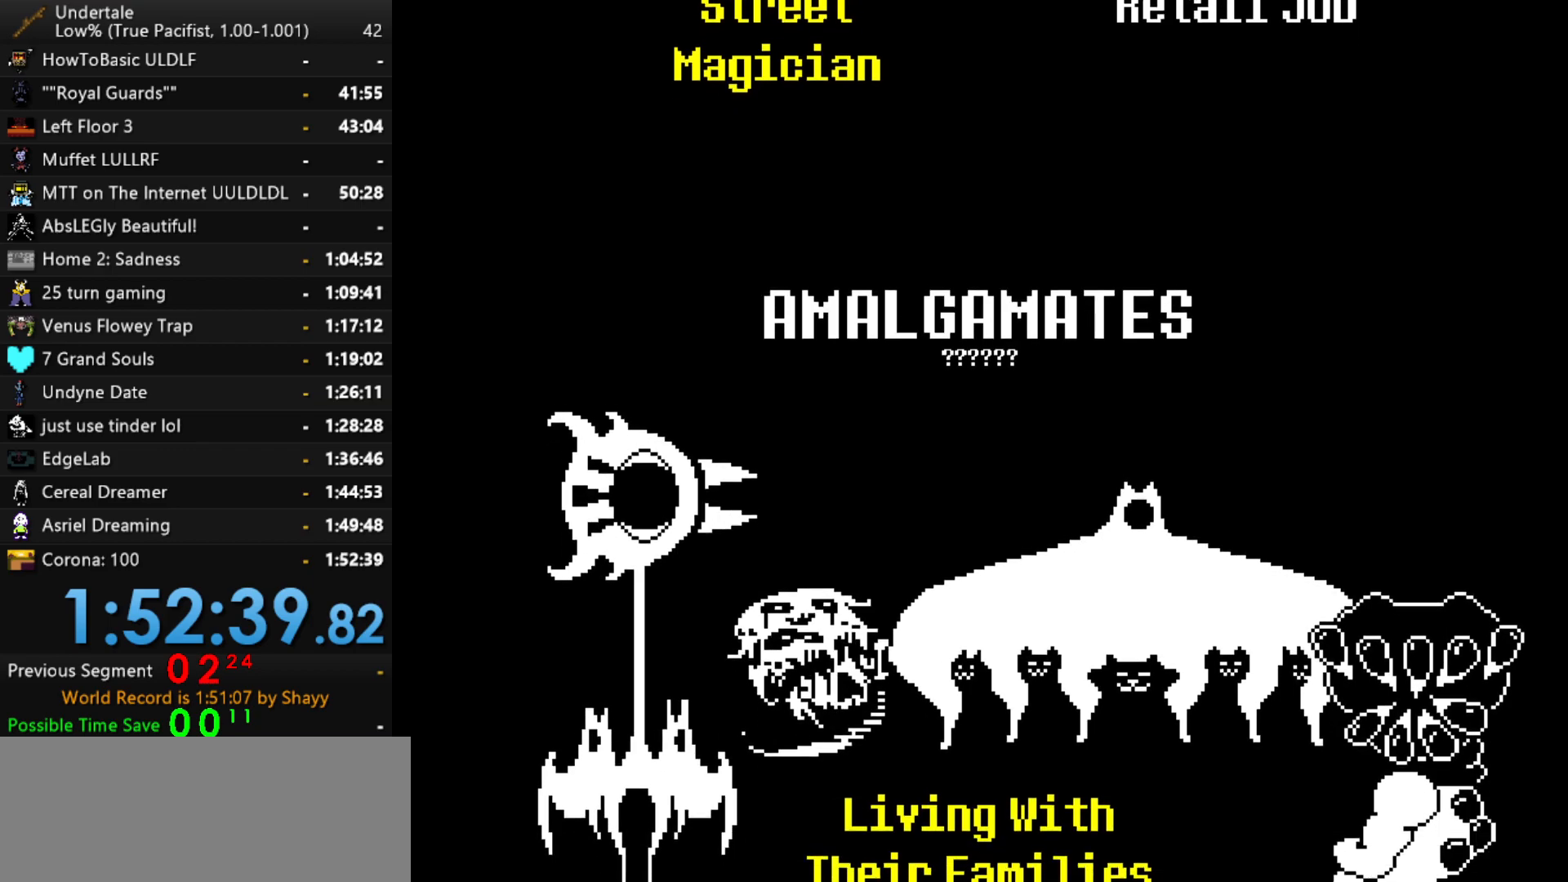
{"keys": [], "events": [[467, "down", "up"], [467, "left", "up"]]}
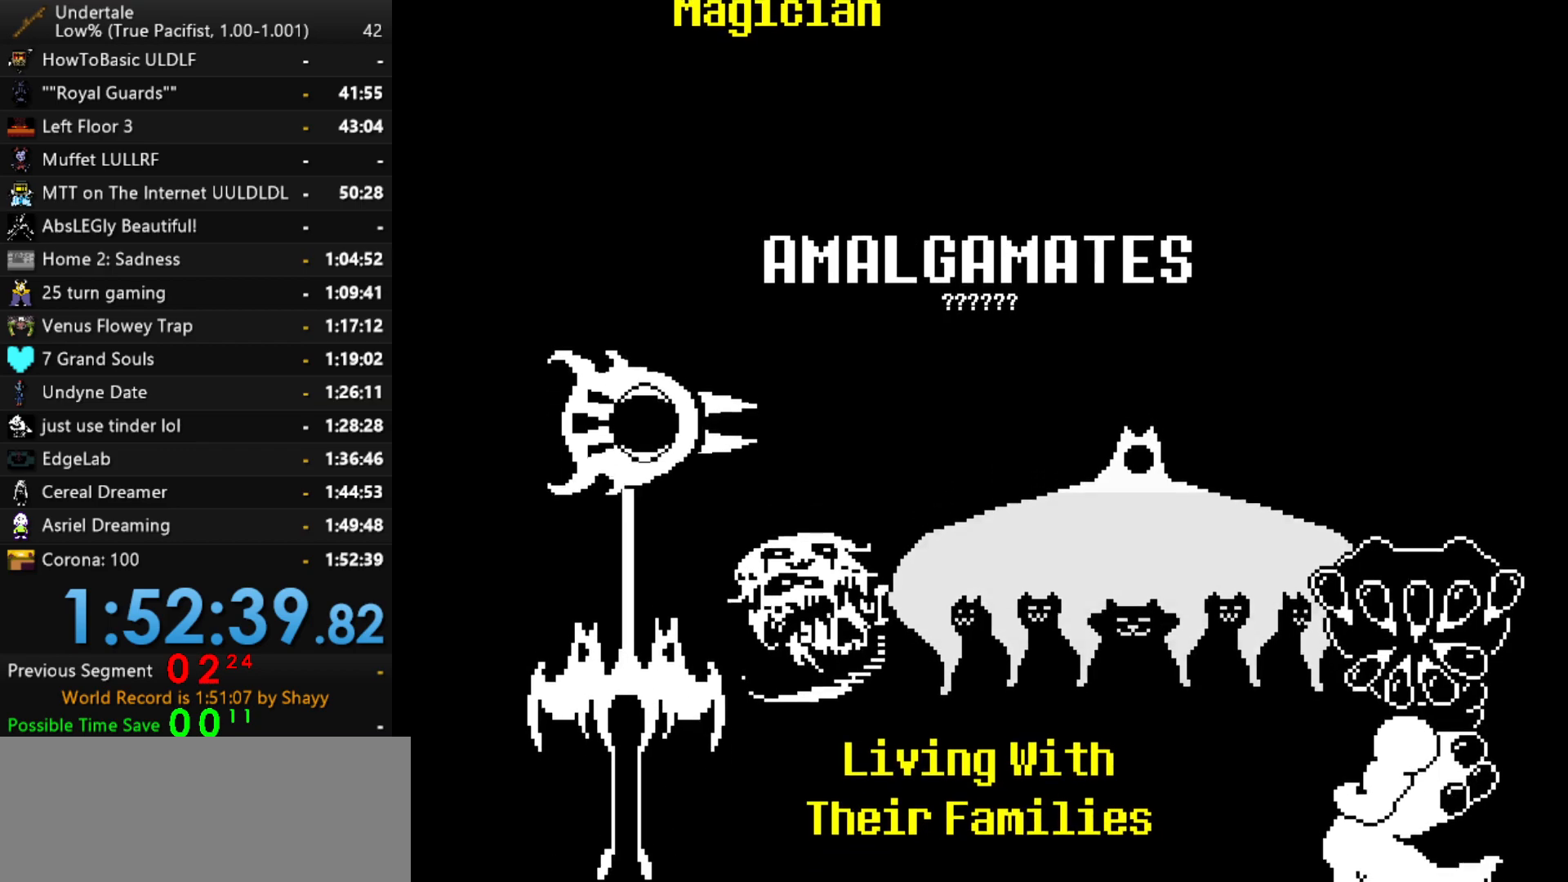
{"keys": ["right", "up"], "events": [[67, "up", "down"], [117, "right", "down"]]}
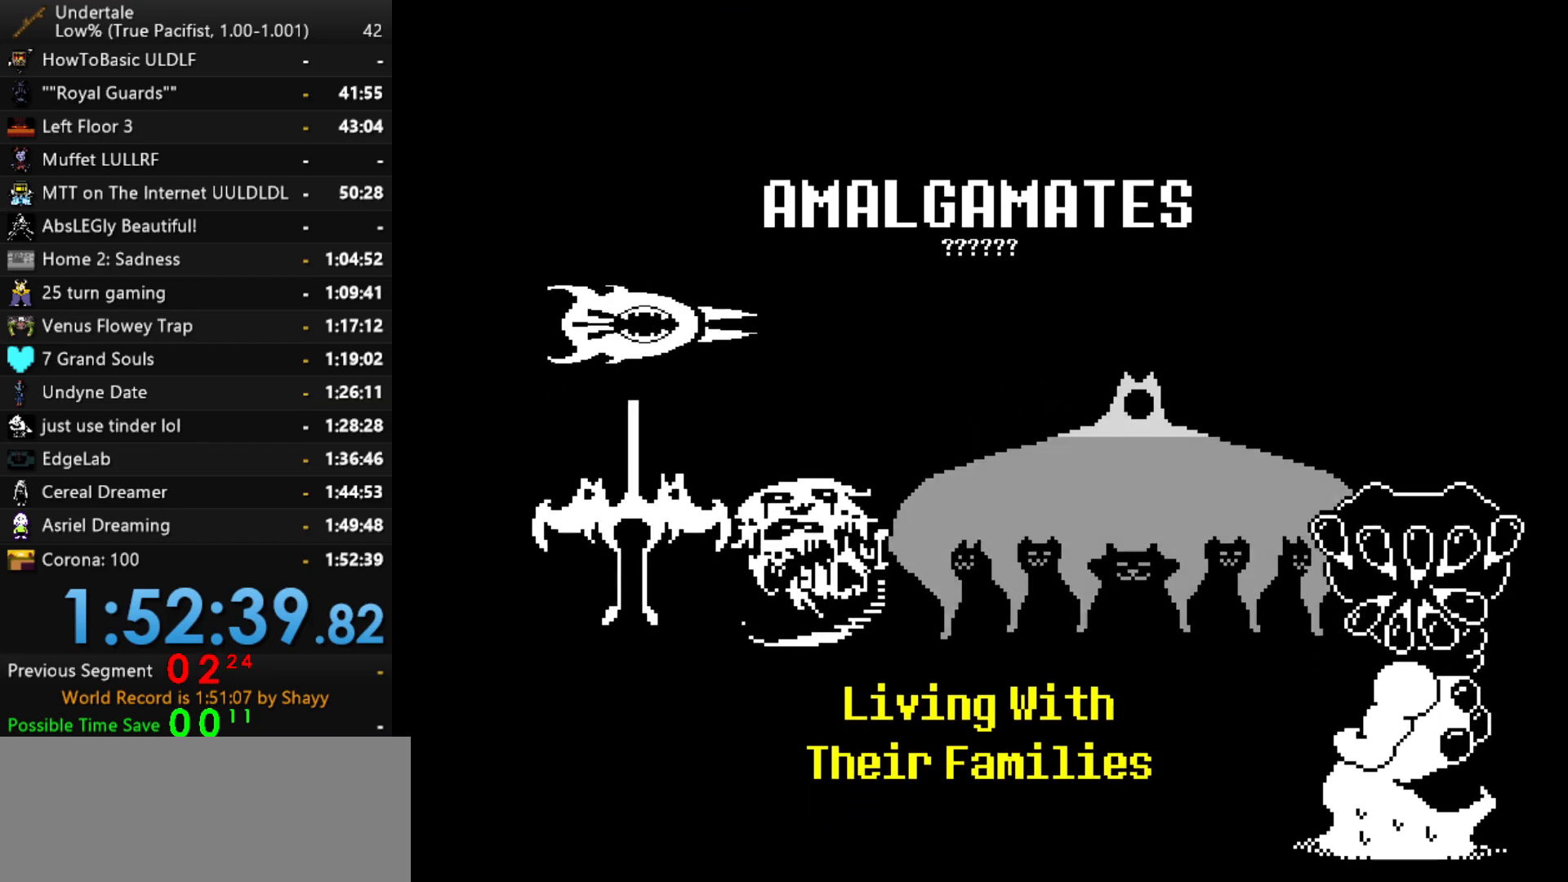
{"keys": ["down", "left", "right"], "events": [[167, "right", "up"], [167, "up", "up"], [317, "left", "down"], [367, "down", "down"], [367, "right", "down"]]}
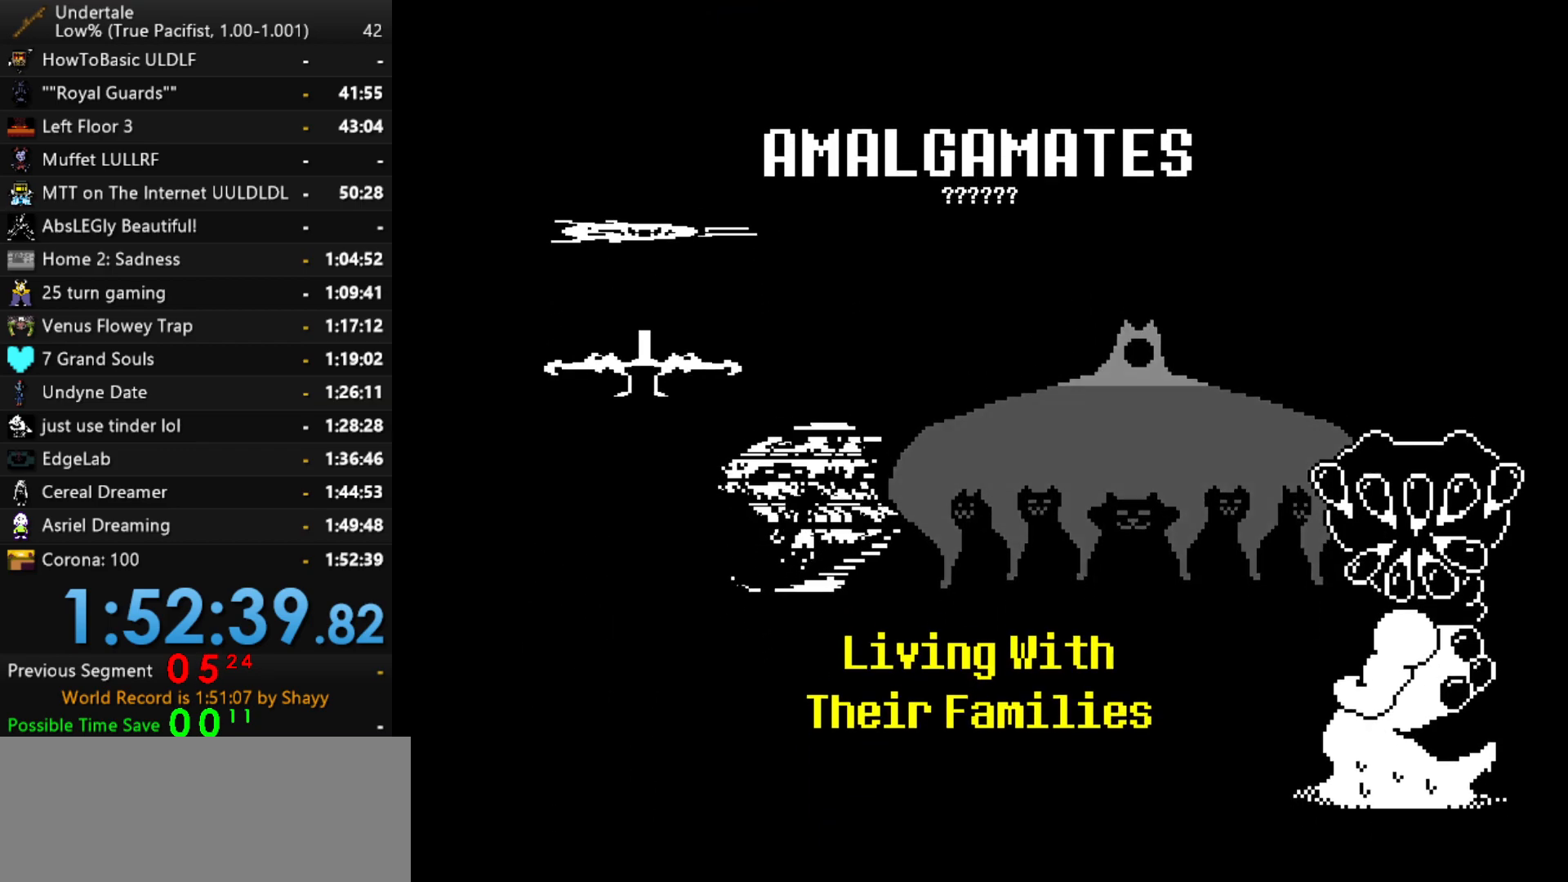
{"keys": ["down", "left", "right"], "events": []}
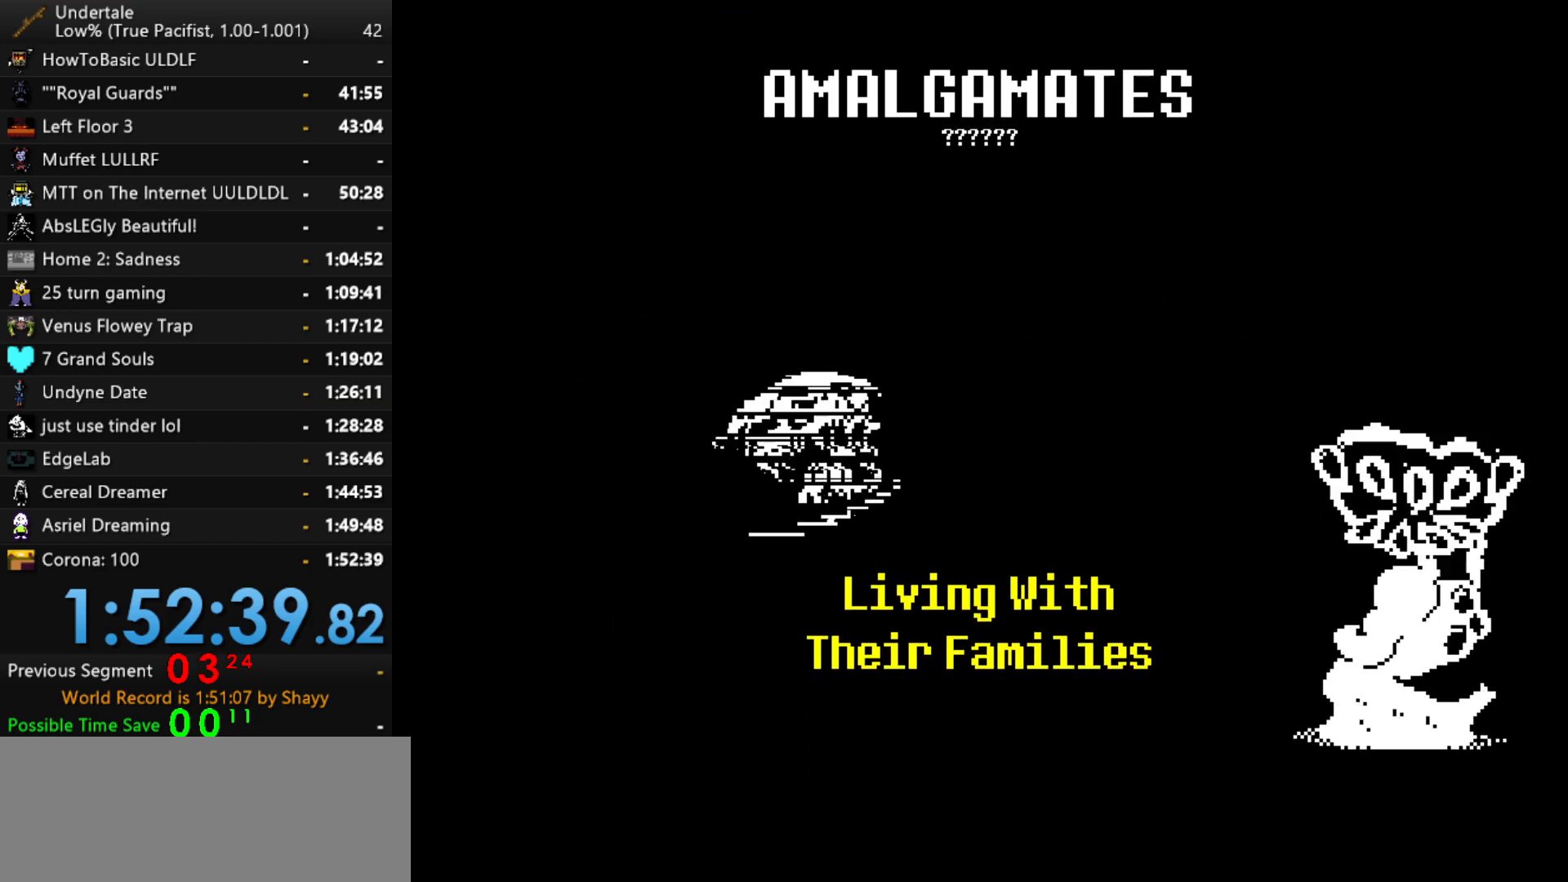
{"keys": ["down", "left", "right"], "events": []}